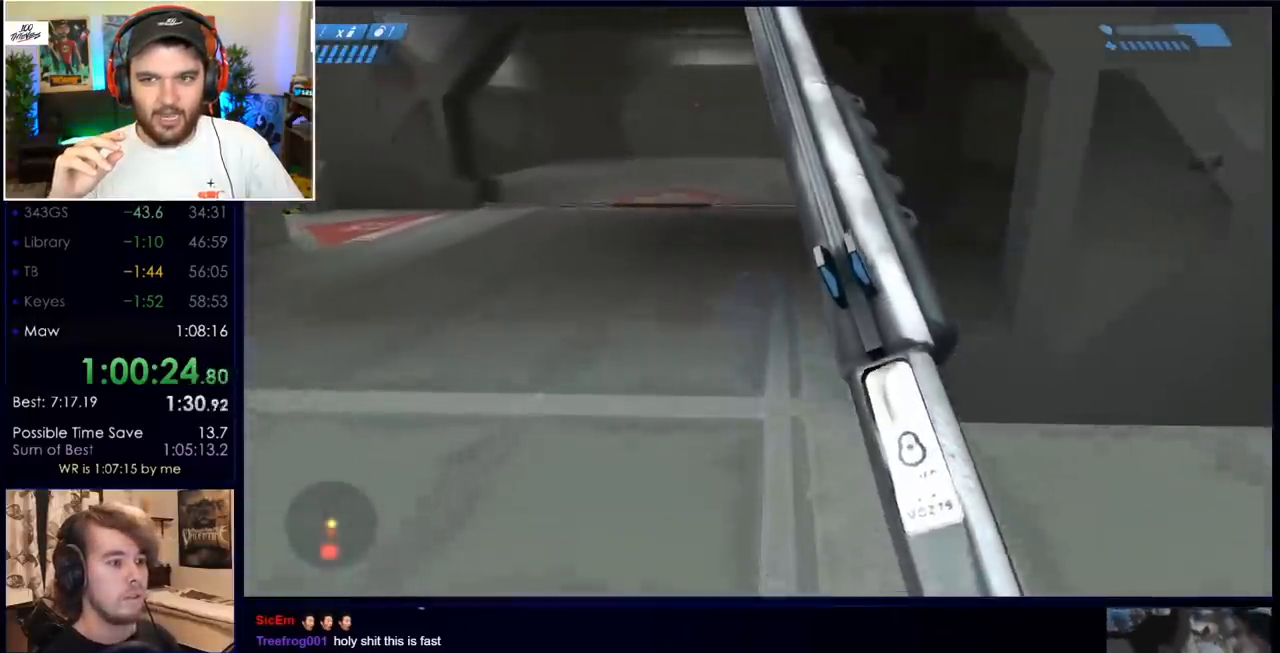
Gameplay with keyboard and mouse; each line is a JSON object with the keys and mouse buttons held at the frame after it. "events" lists presses ("down") and releases ("up") of "a", "c", "ctrl", "d", "down", "e", "f", "q", "r", "return", "s", "space", "up", "w", "x", "z", "mouse_left", "mouse_wheel", "mouse_right", "mouse_mb4" and "mouse_mb5" between this image and that frame as [ms after this image, input, new state], when the widget could be followed in between. "mouse_left", "mouse_wheel", "mouse_right", "mouse_mb4", "mouse_mb5" = the "left", "wheel", "right", "mb4", "mb5" buttons of the "mouse" list. No other keys are recorded. "wheel" means that the mouse wheel is clicked or scrolled. Mouse movement is not recorded.
{"keys": ["w"], "mouse": [], "events": [[317, "space", "down"], [450, "space", "up"]]}
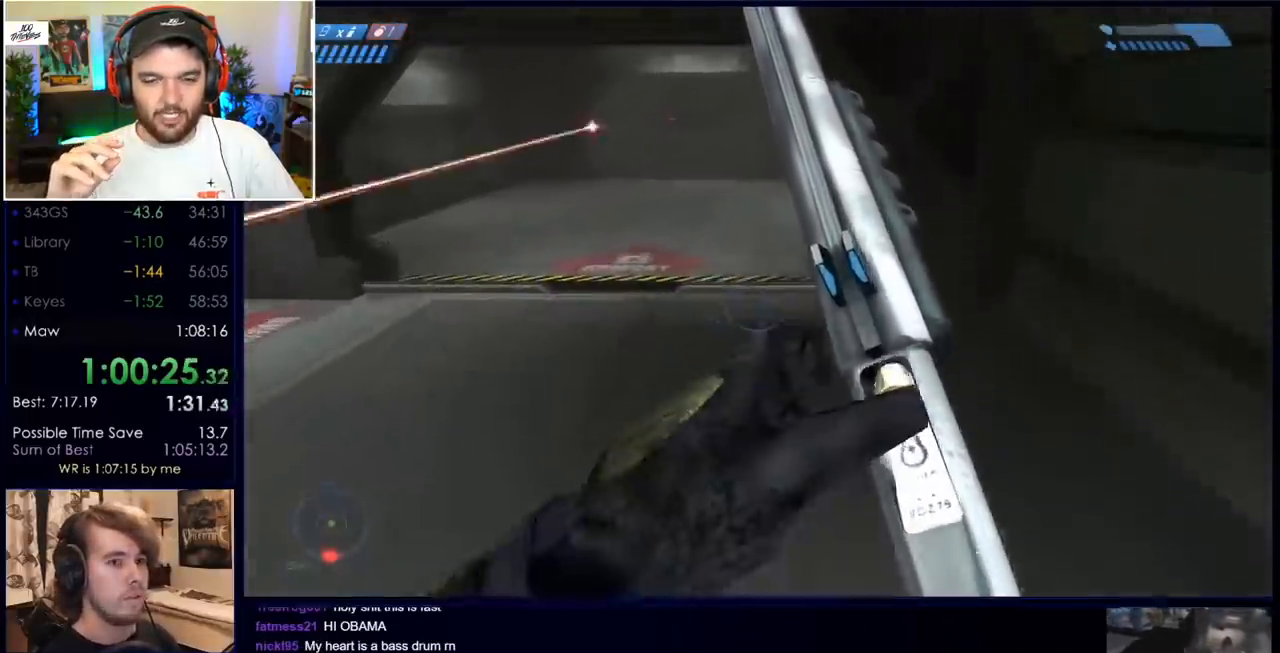
{"keys": ["w"], "mouse": [], "events": []}
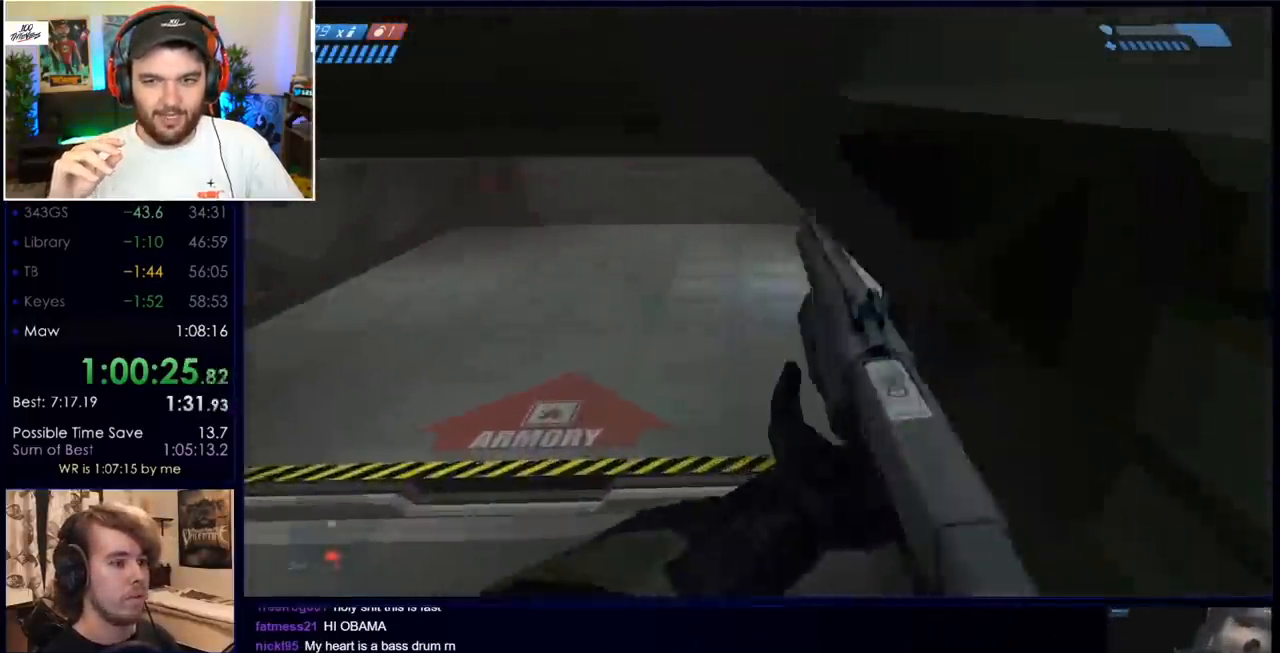
{"keys": ["w"], "mouse": [], "events": []}
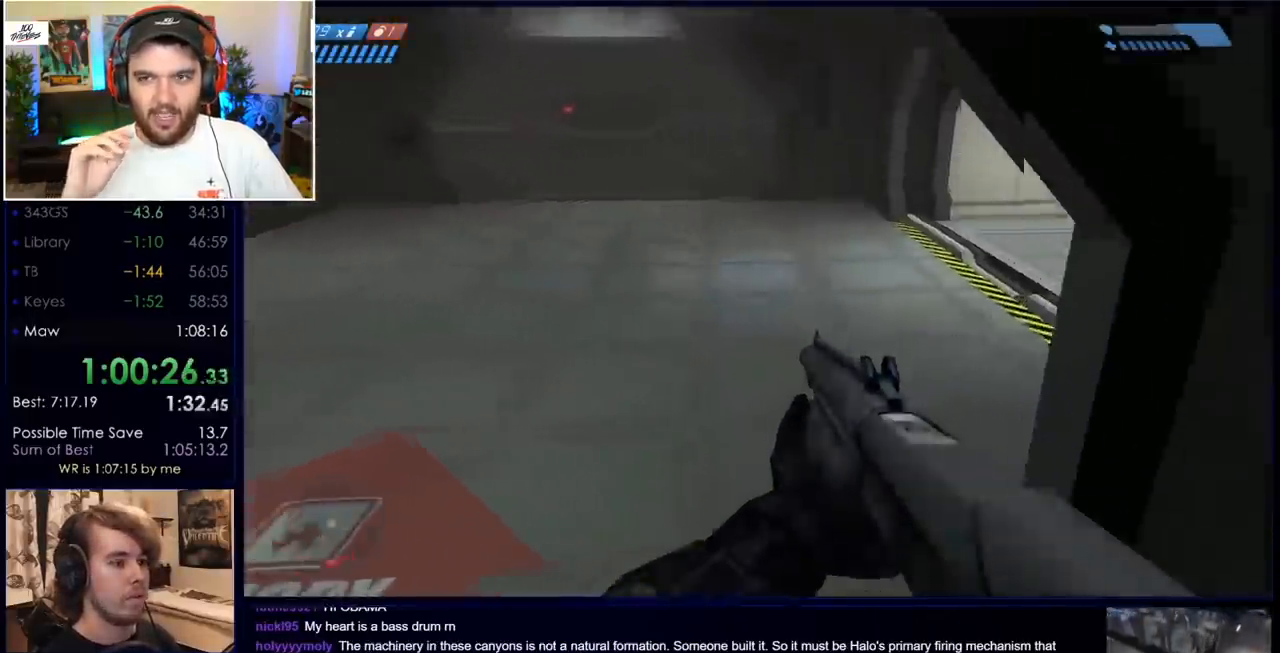
{"keys": ["w"], "mouse": [], "events": []}
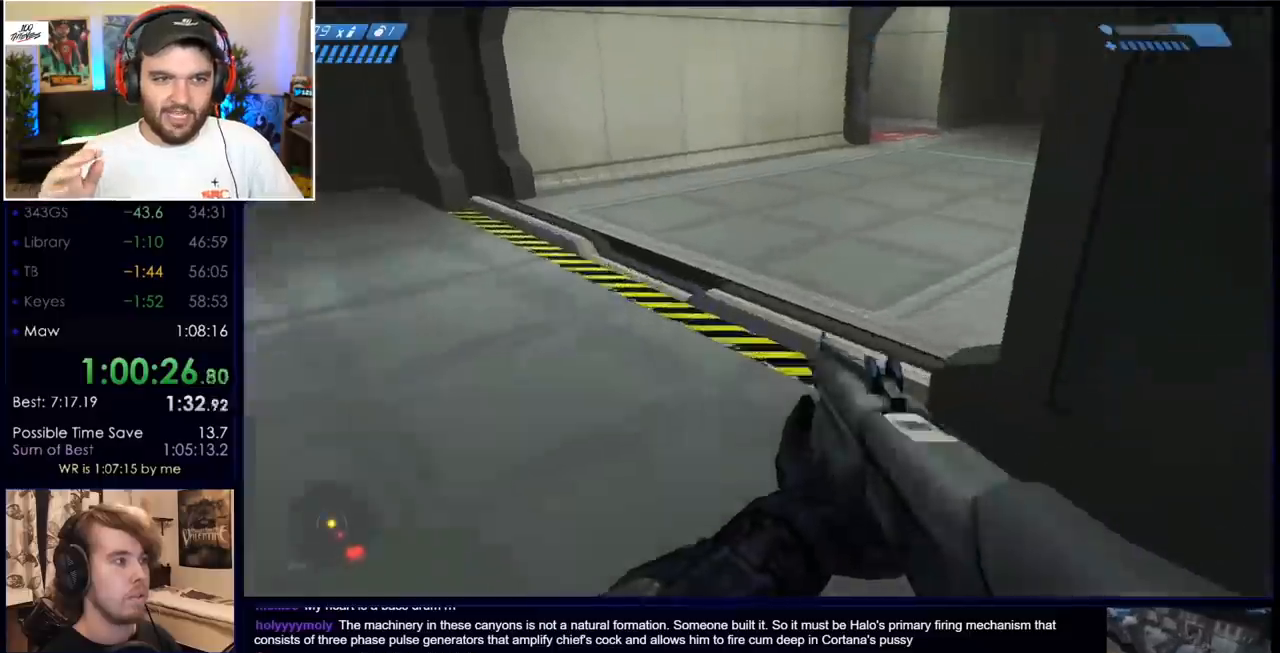
{"keys": ["w"], "mouse": [], "events": []}
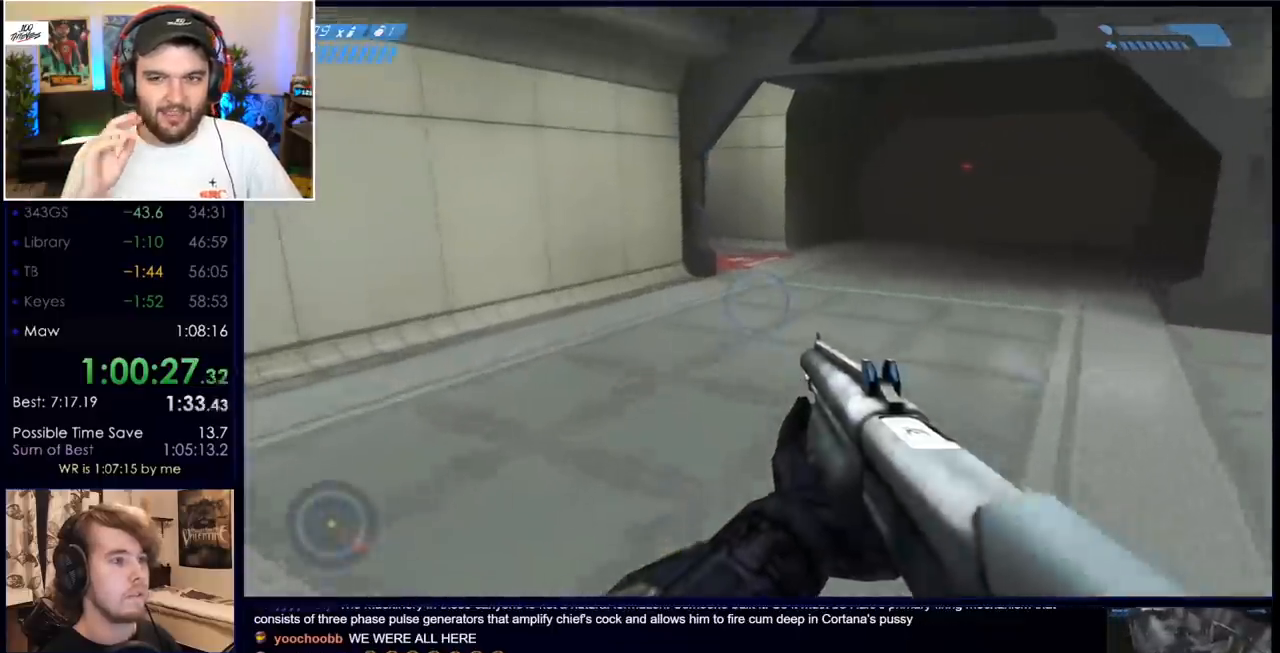
{"keys": ["w"], "mouse": [], "events": [[350, "q", "down"], [433, "q", "up"]]}
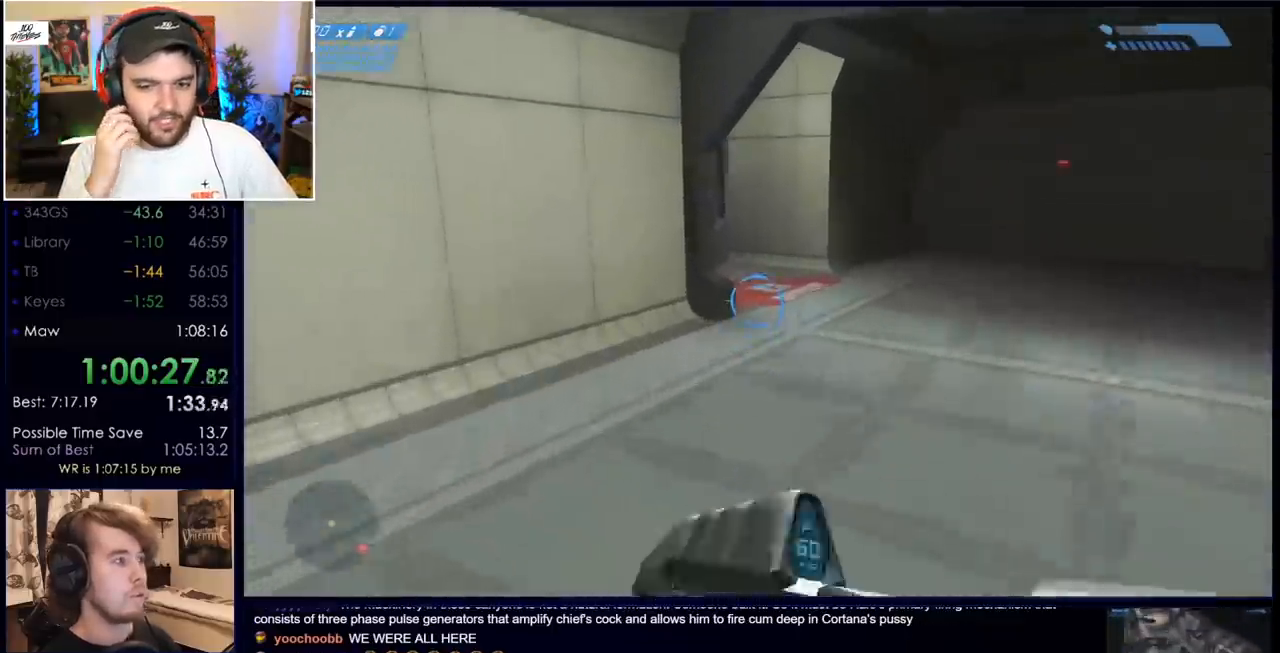
{"keys": ["w"], "mouse": [], "events": [[167, "mouse_mb5", "down"], [317, "mouse_mb5", "up"], [367, "mouse_mb5", "down"], [500, "mouse_mb5", "up"]]}
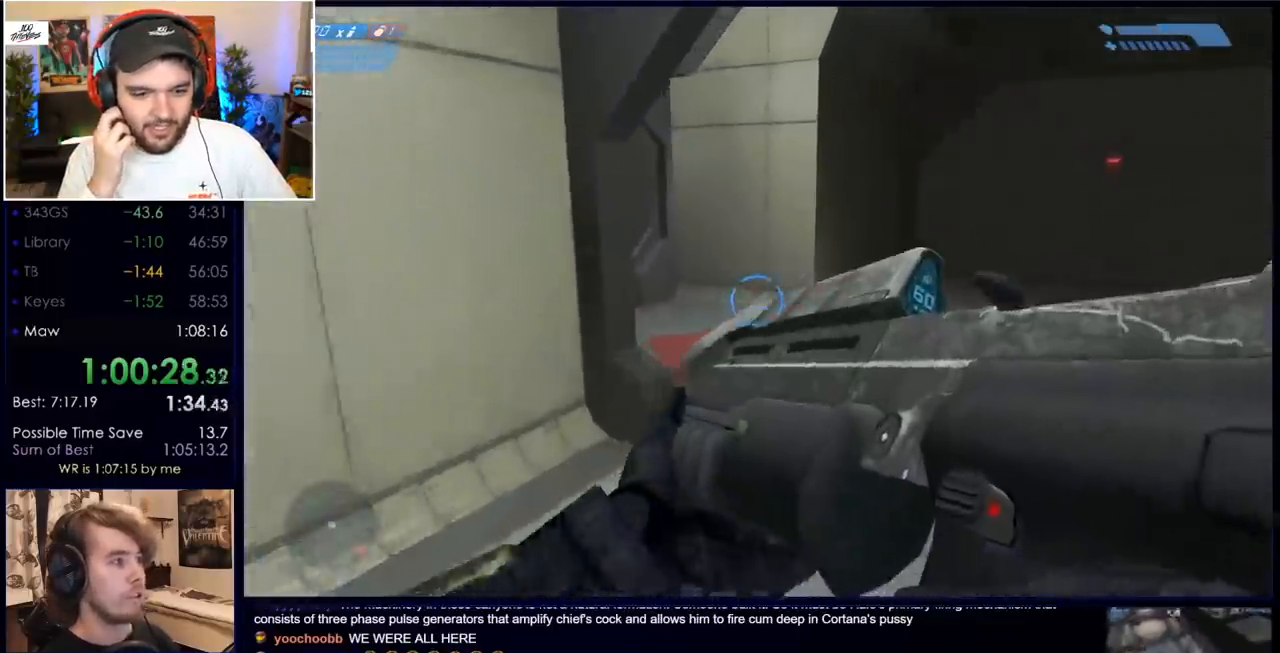
{"keys": ["w"], "mouse": [], "events": [[150, "q", "down"], [200, "q", "up"], [333, "q", "down"], [433, "q", "up"]]}
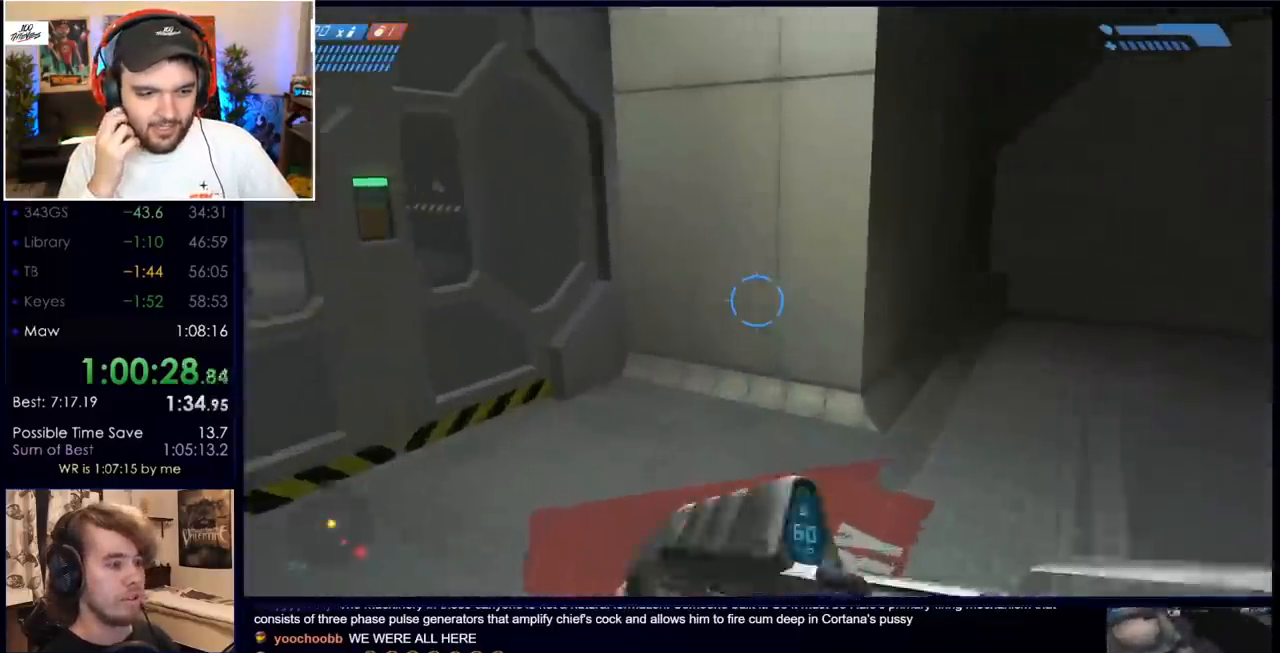
{"keys": ["w"], "mouse": [], "events": []}
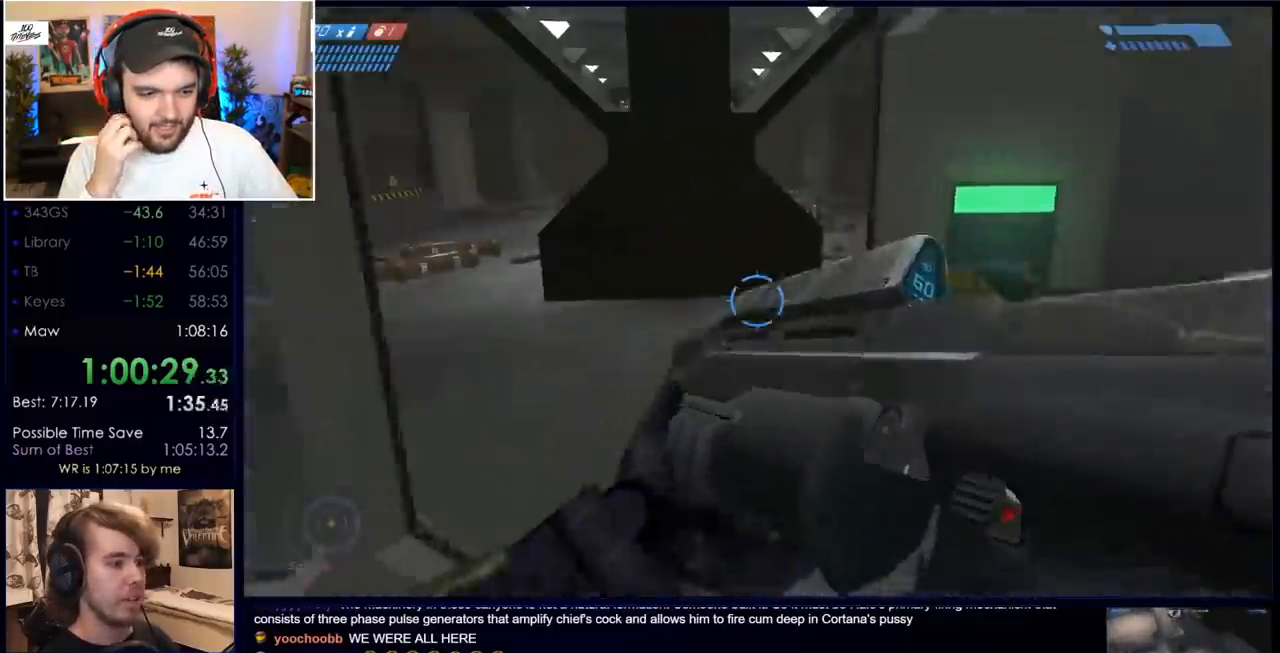
{"keys": ["w"], "mouse": [], "events": []}
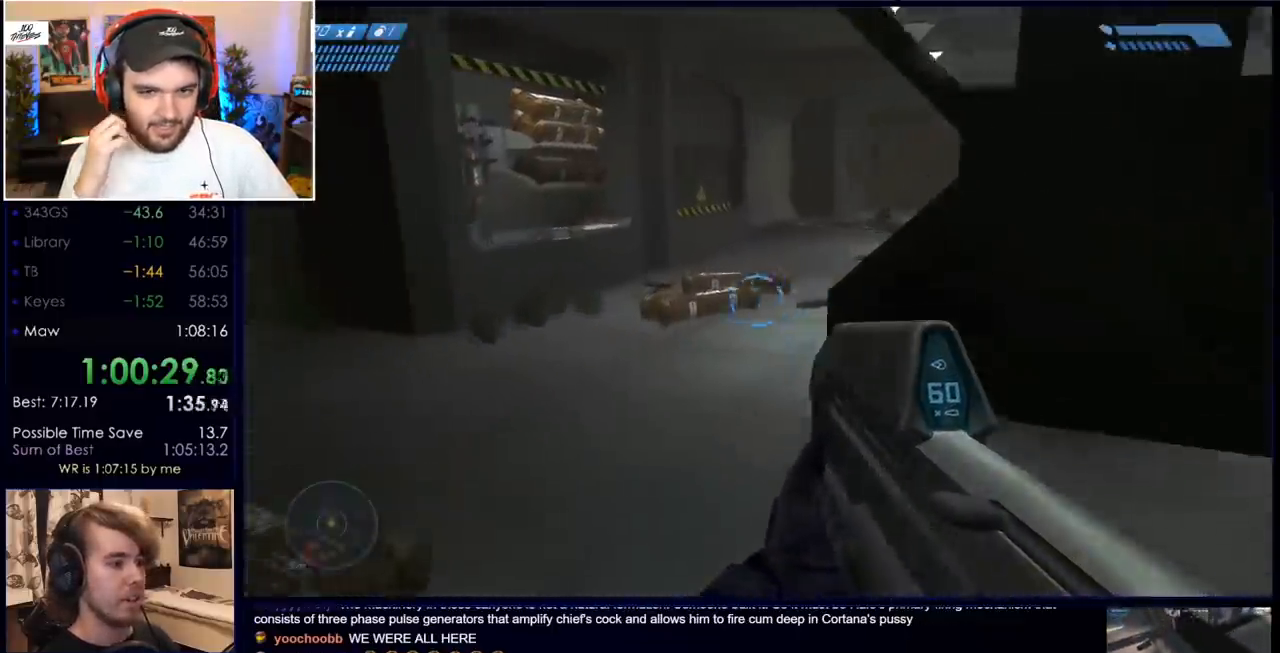
{"keys": ["w"], "mouse": [], "events": []}
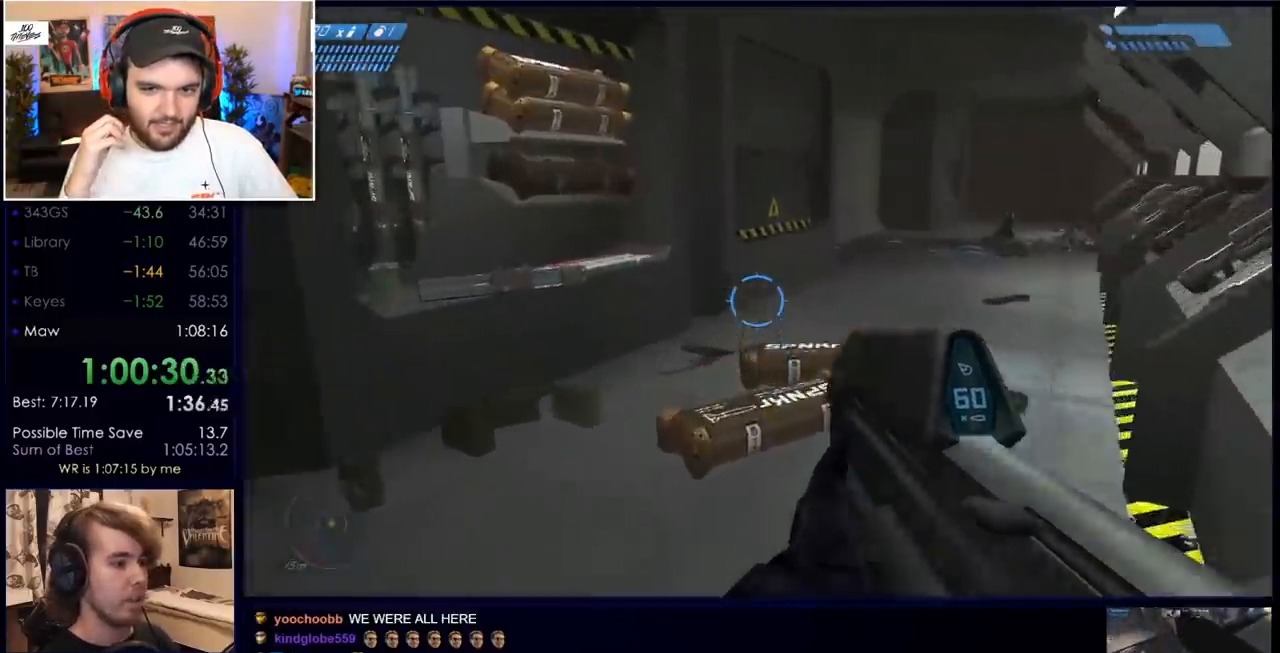
{"keys": ["w", "x"], "mouse": [], "events": [[483, "x", "down"]]}
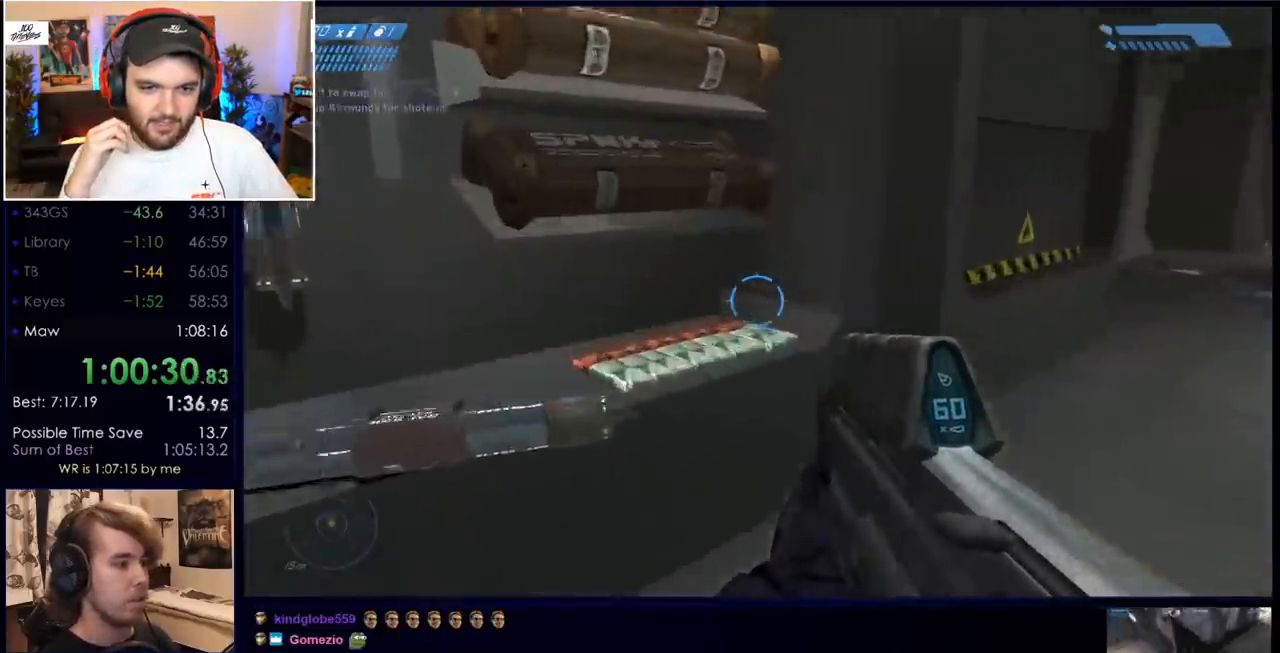
{"keys": ["w"], "mouse": [], "events": [[367, "x", "up"]]}
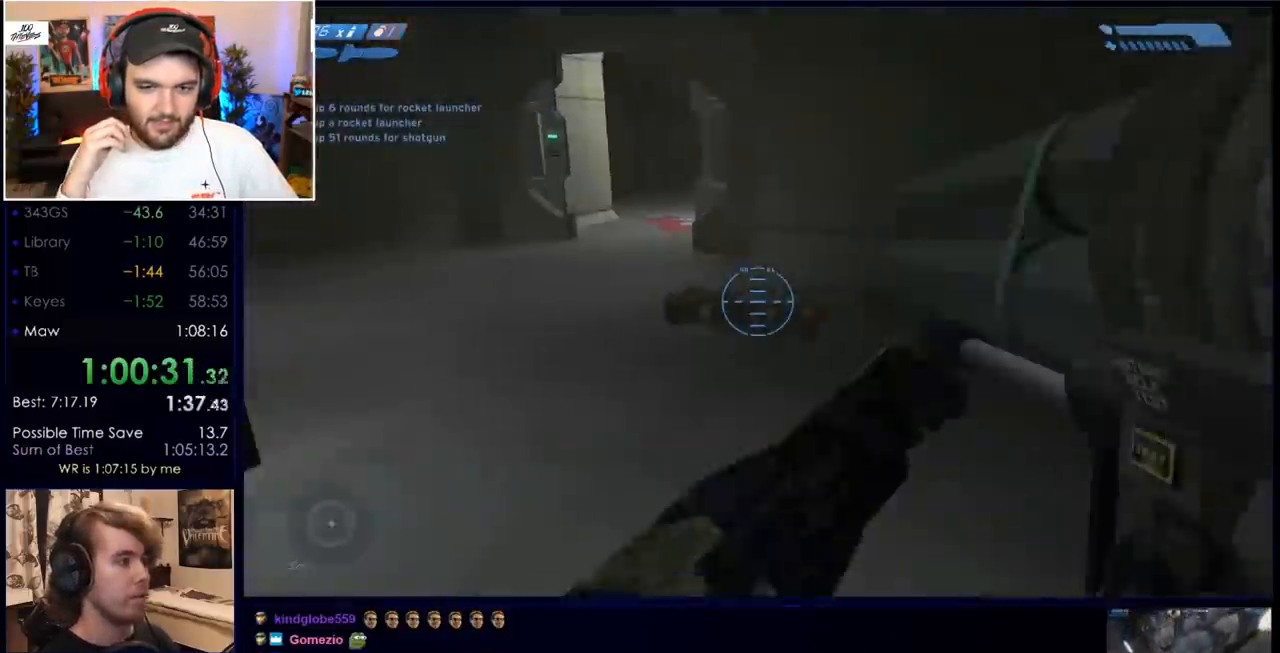
{"keys": ["w"], "mouse": [], "events": []}
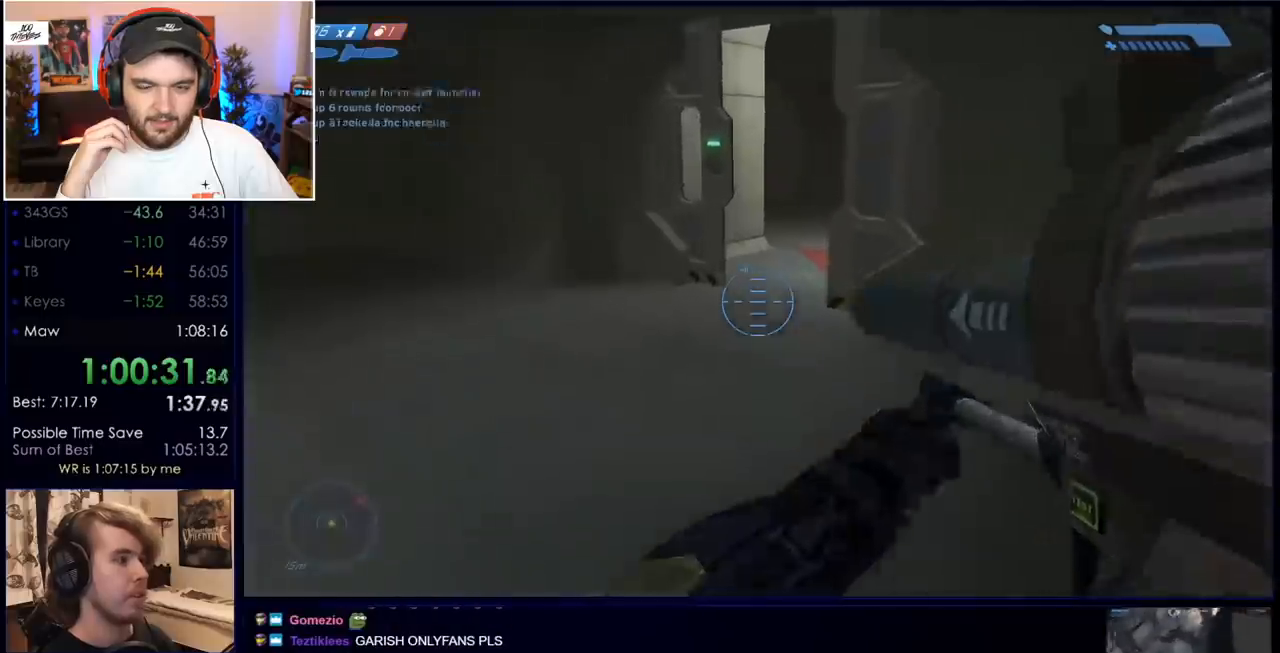
{"keys": ["w"], "mouse": [], "events": [[17, "q", "down"], [167, "q", "up"]]}
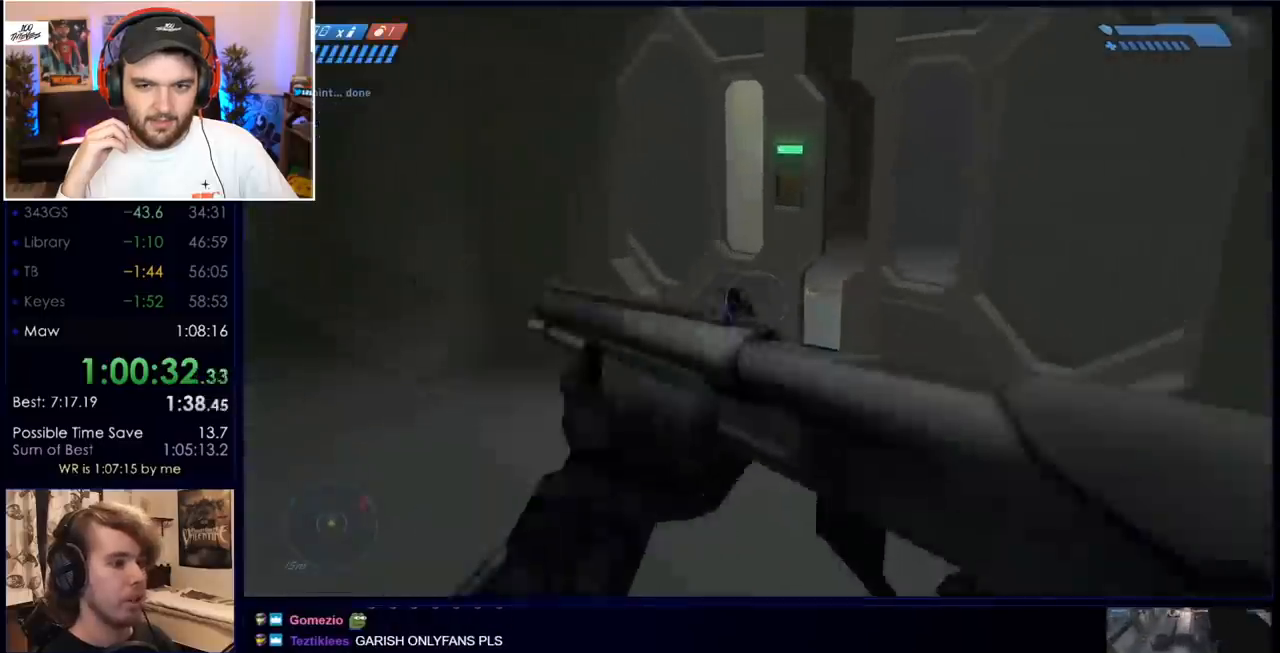
{"keys": ["w"], "mouse": [], "events": []}
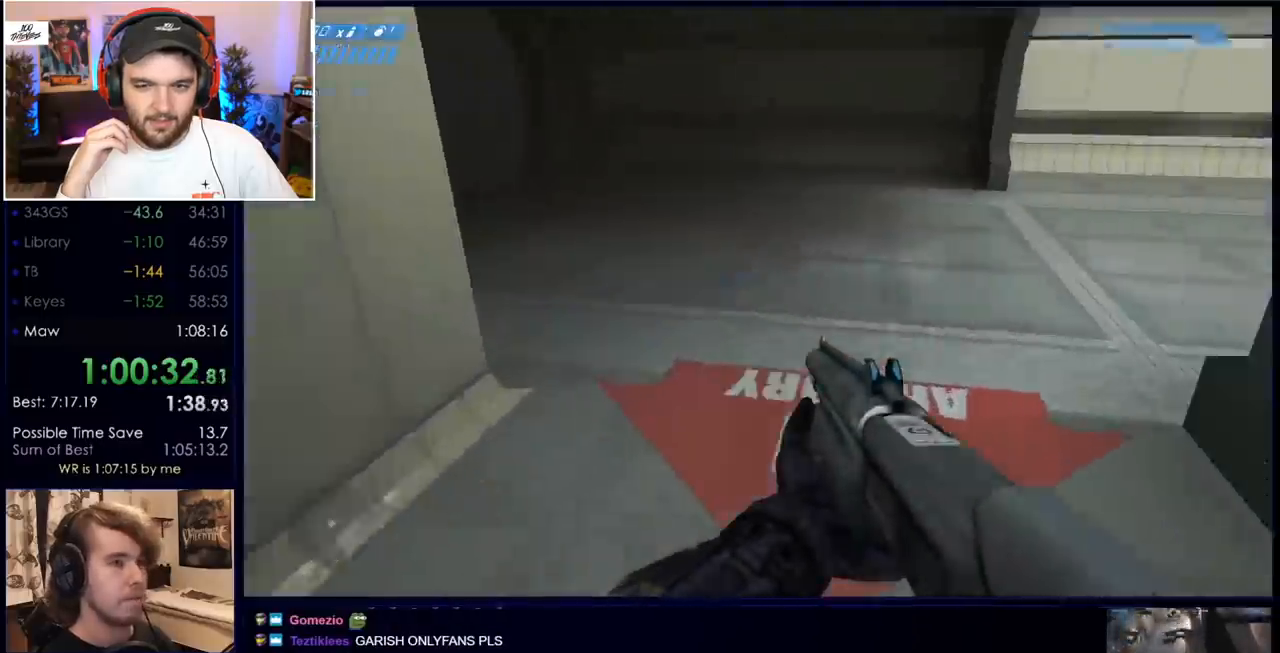
{"keys": ["w"], "mouse": [], "events": [[183, "mouse_mb5", "down"], [283, "mouse_mb5", "up"], [333, "mouse_mb5", "down"], [417, "mouse_mb5", "up"]]}
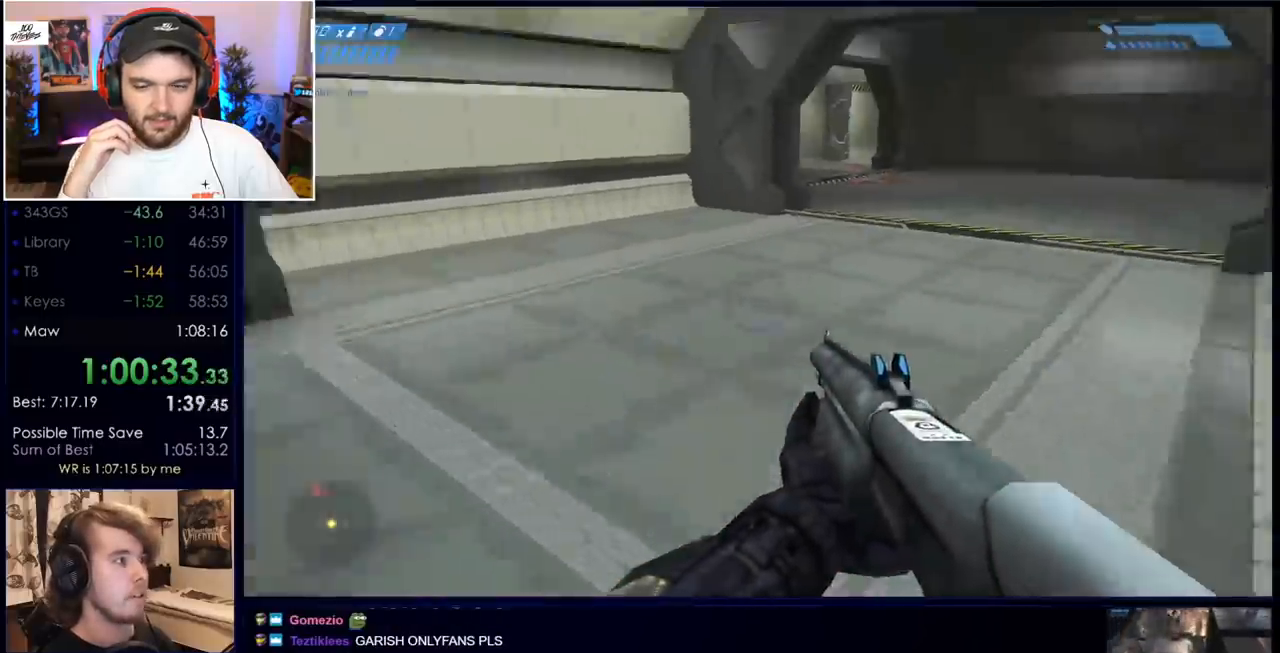
{"keys": ["w"], "mouse": [], "events": [[67, "q", "down"], [167, "q", "up"]]}
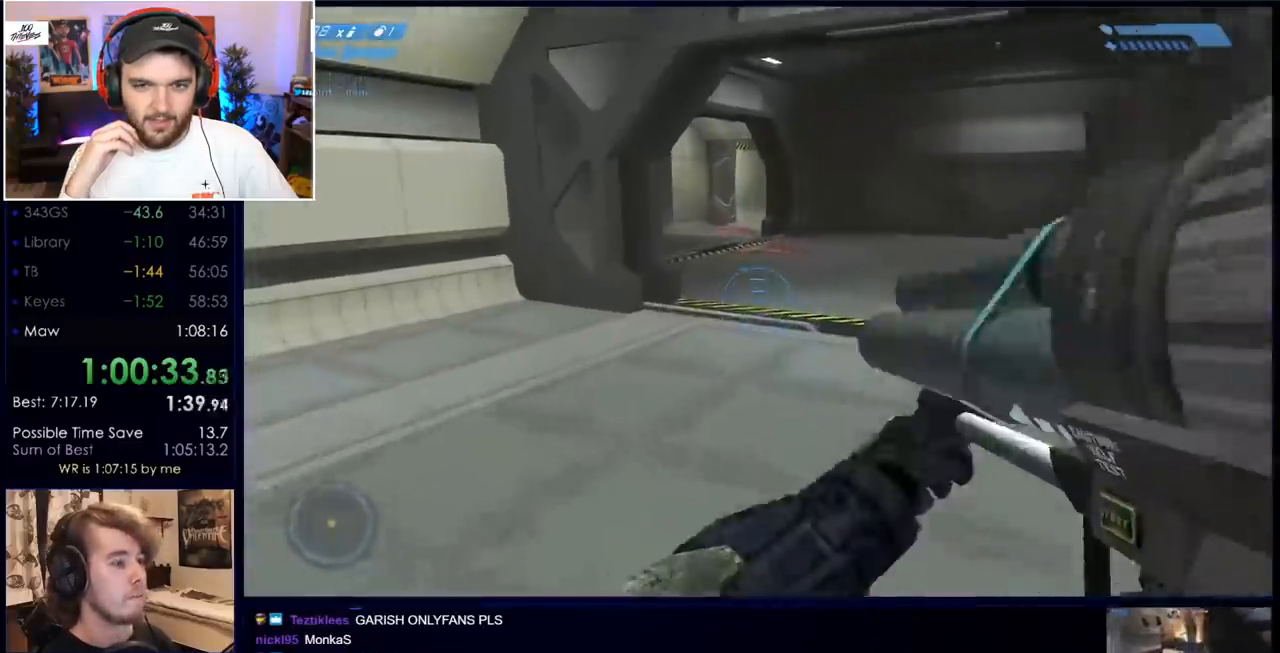
{"keys": ["q", "w"], "mouse": [], "events": [[267, "mouse_mb5", "down"], [367, "mouse_mb5", "up"], [500, "q", "down"]]}
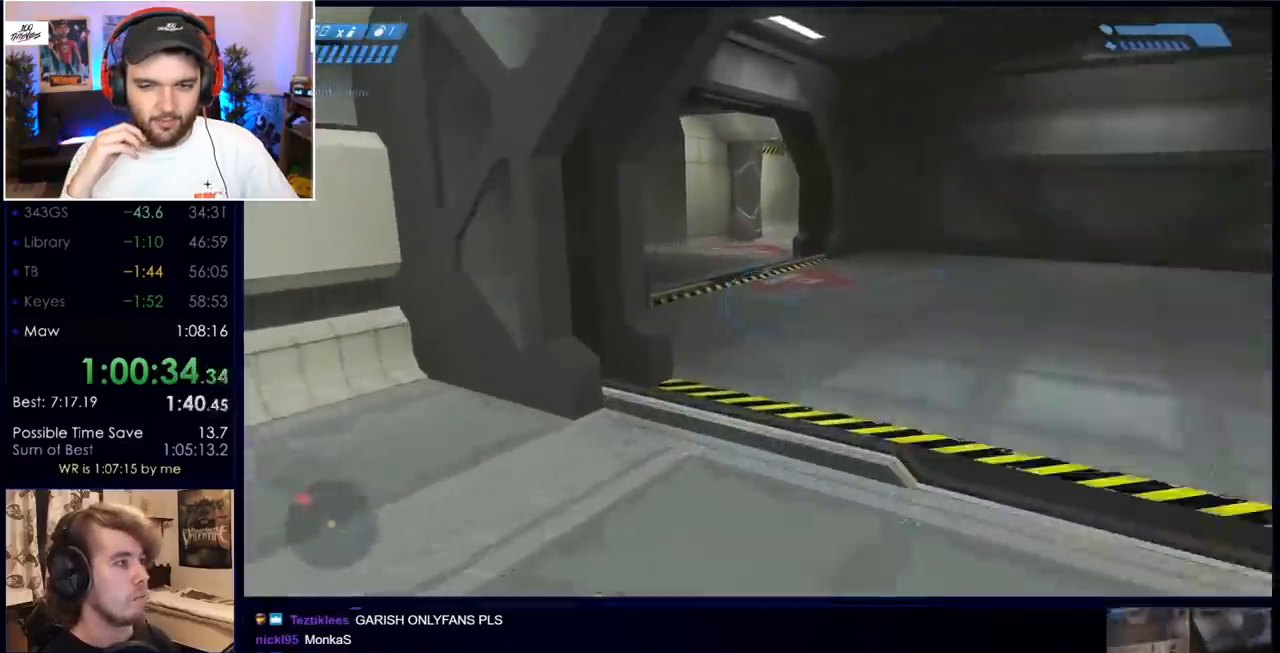
{"keys": ["q", "w"], "mouse": [], "events": [[100, "q", "up"], [433, "q", "down"]]}
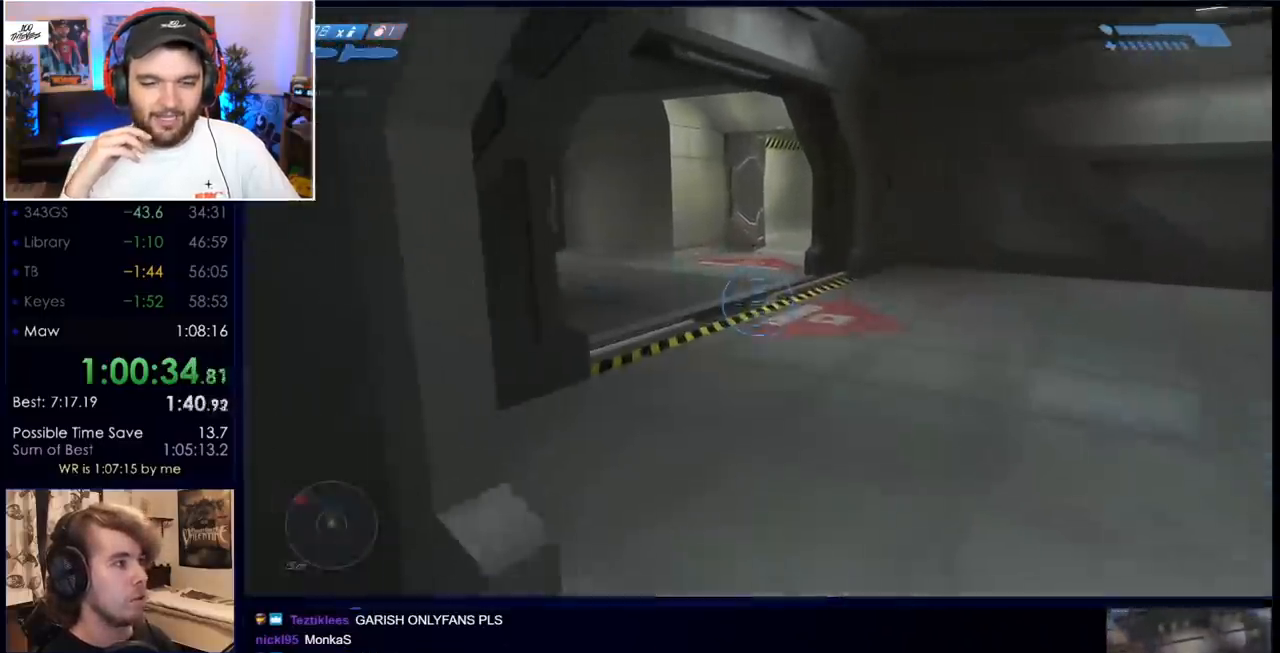
{"keys": ["w"], "mouse": [], "events": [[33, "q", "up"]]}
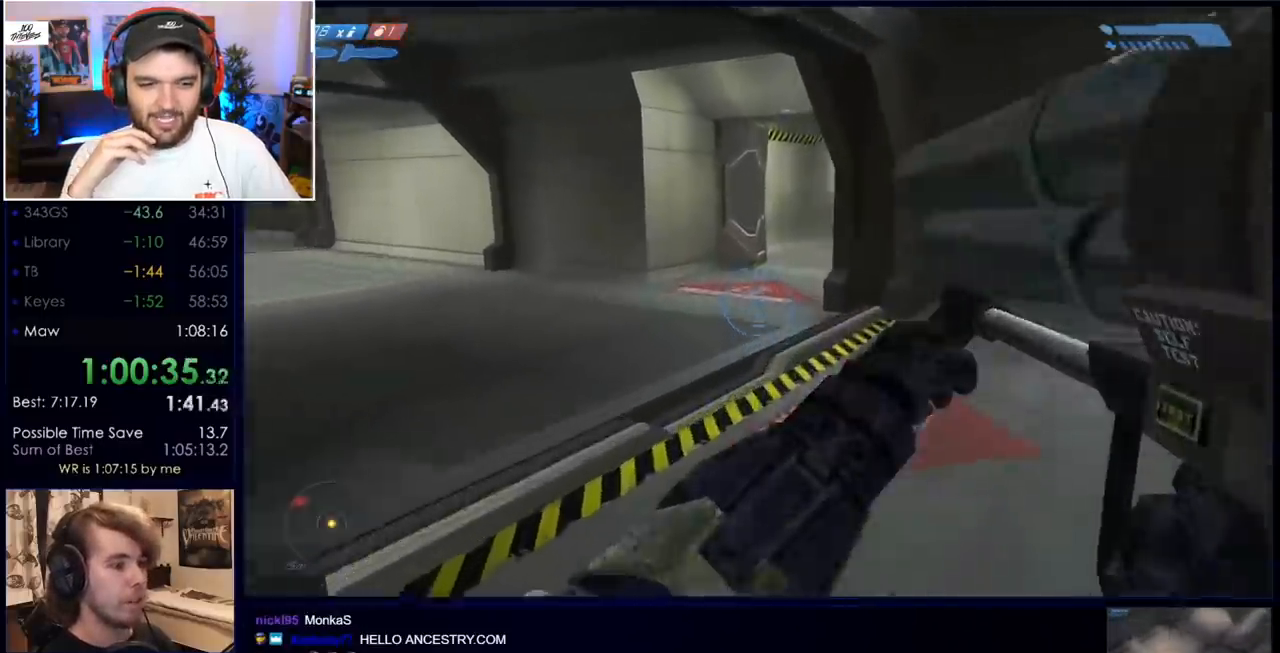
{"keys": ["w"], "mouse": [], "events": []}
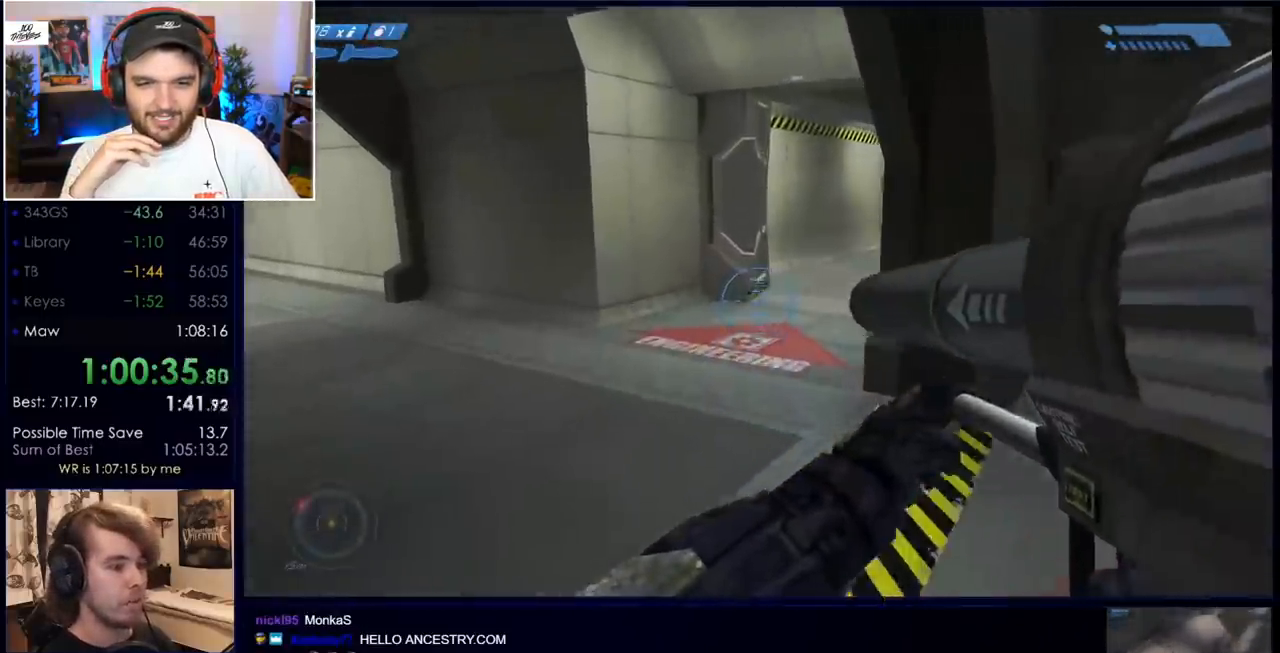
{"keys": ["w"], "mouse": [], "events": []}
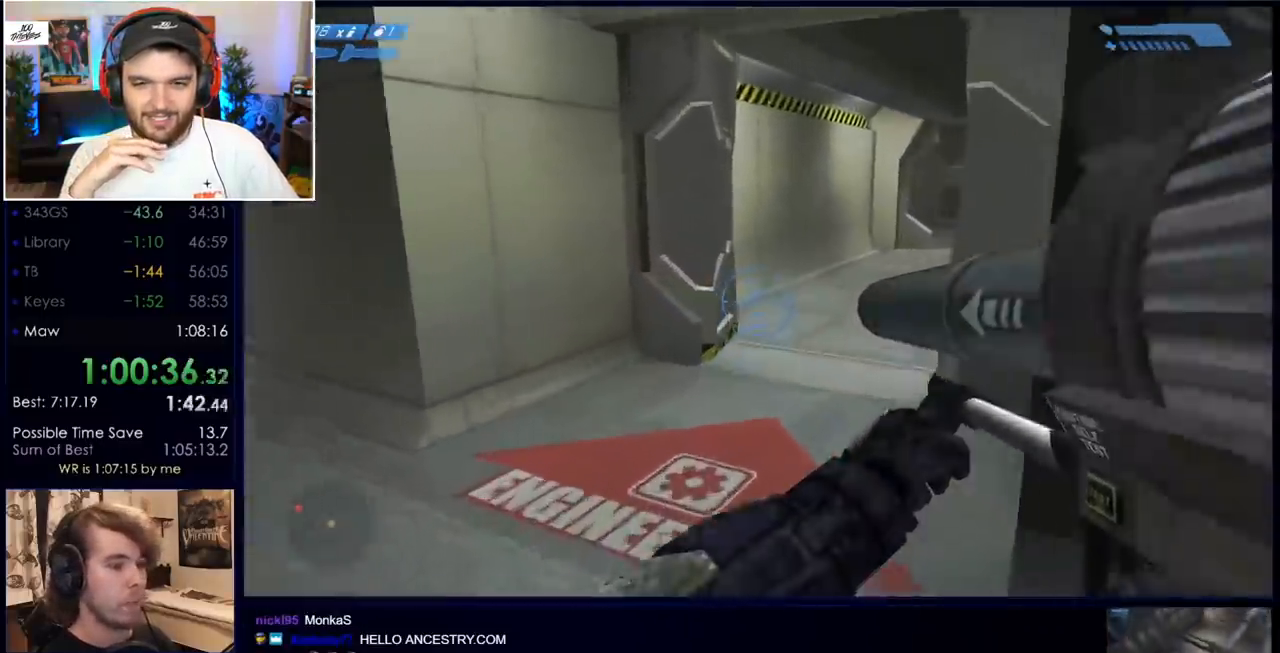
{"keys": ["w"], "mouse": [], "events": []}
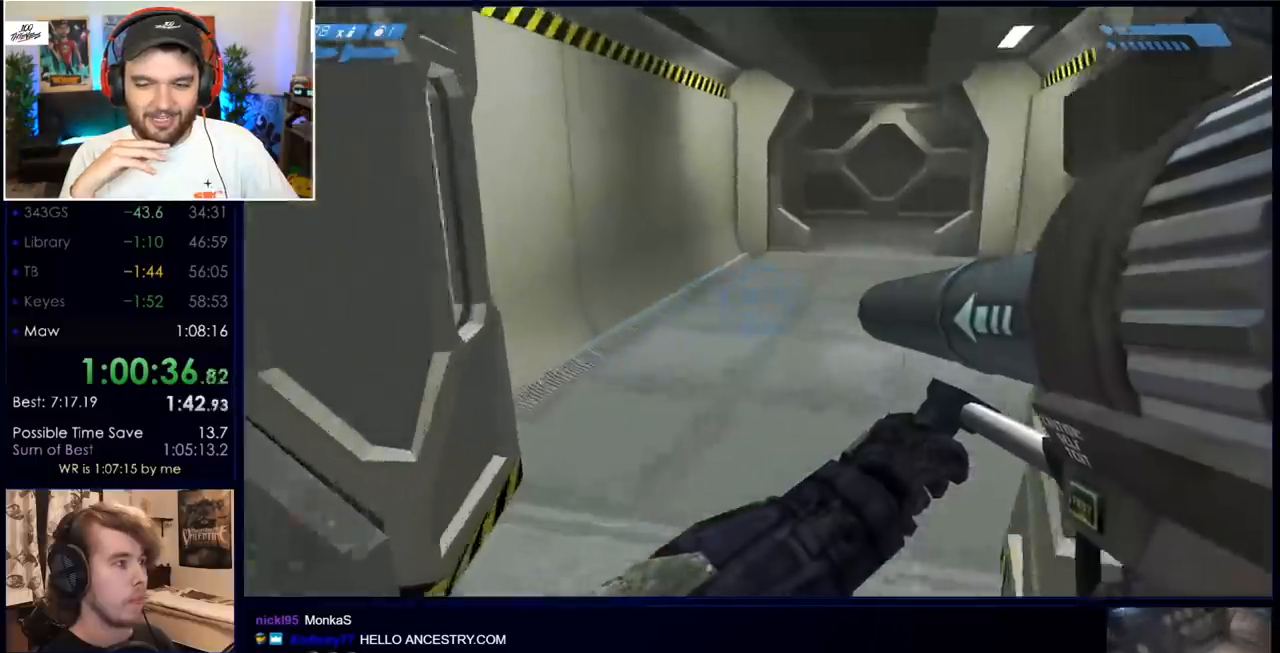
{"keys": ["w"], "mouse": [], "events": [[283, "q", "down"], [383, "q", "up"]]}
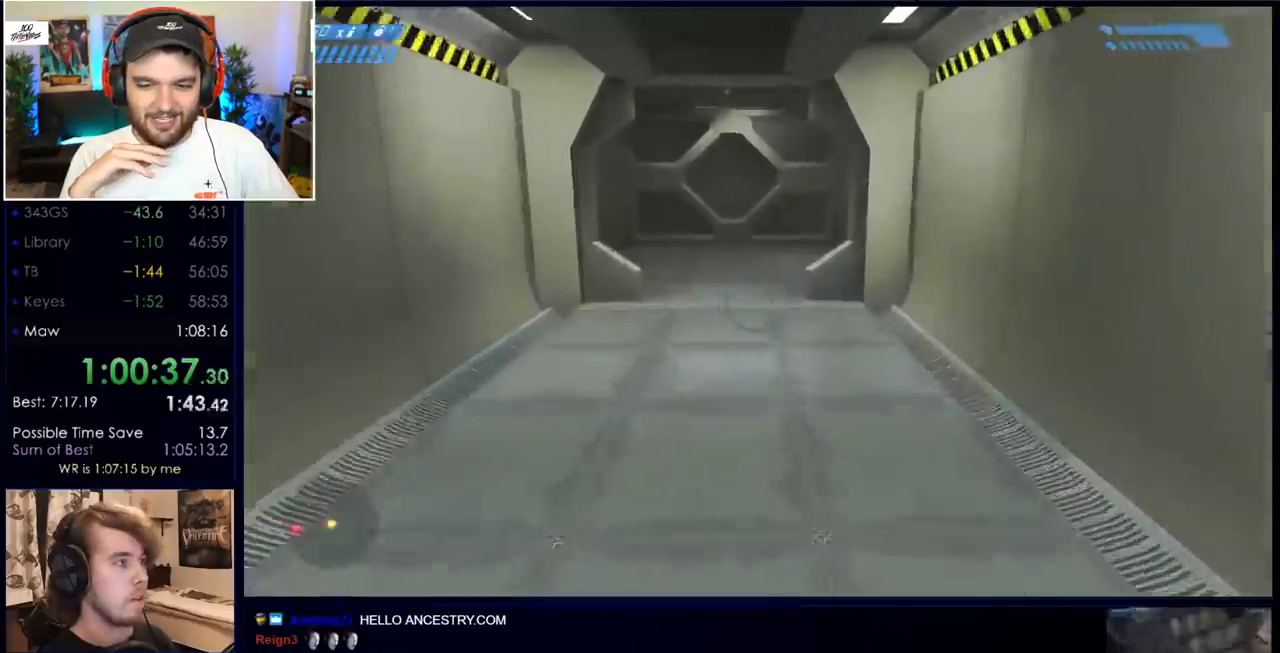
{"keys": ["w"], "mouse": [], "events": [[283, "q", "down"], [383, "q", "up"]]}
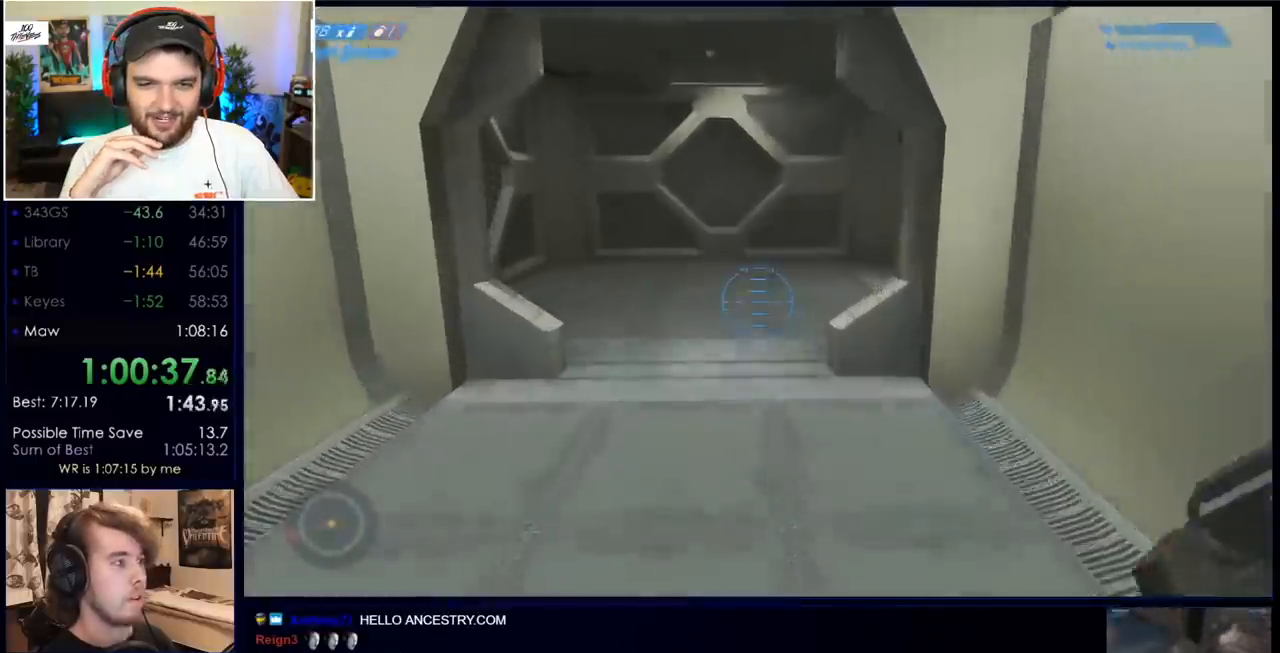
{"keys": ["w"], "mouse": [], "events": [[117, "mouse_mb5", "down"], [250, "mouse_mb5", "up"], [350, "mouse_mb5", "down"], [433, "mouse_mb5", "up"]]}
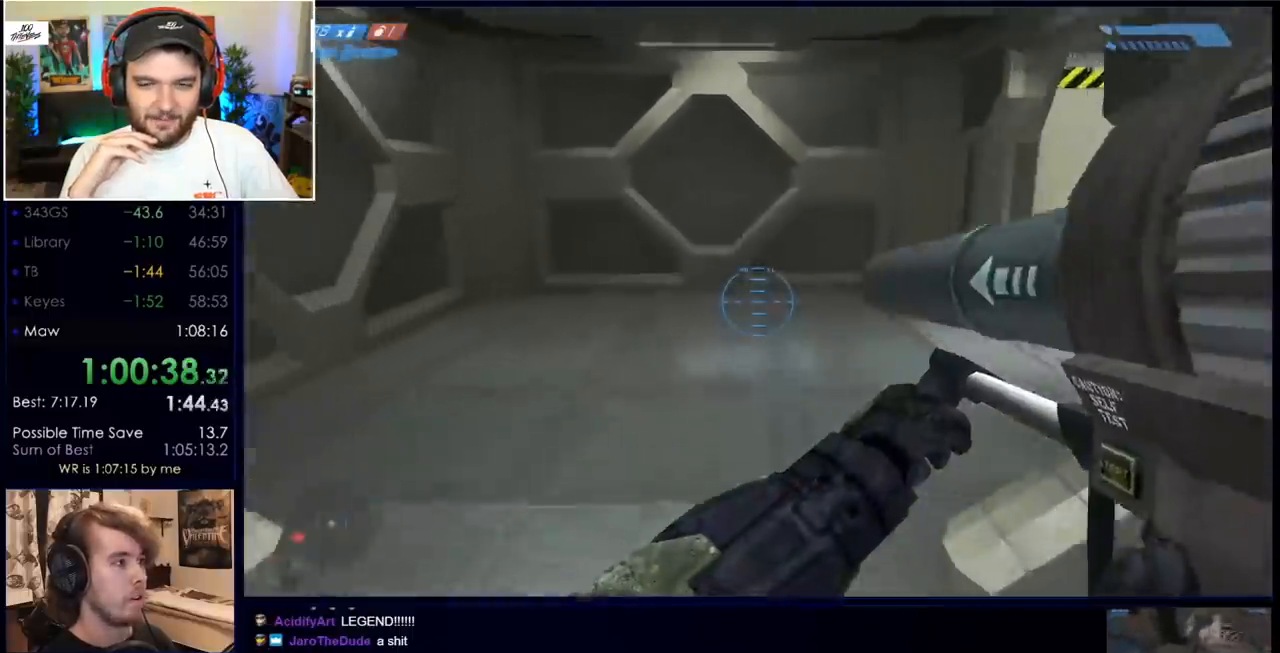
{"keys": ["w"], "mouse": [], "events": [[267, "q", "down"], [367, "q", "up"]]}
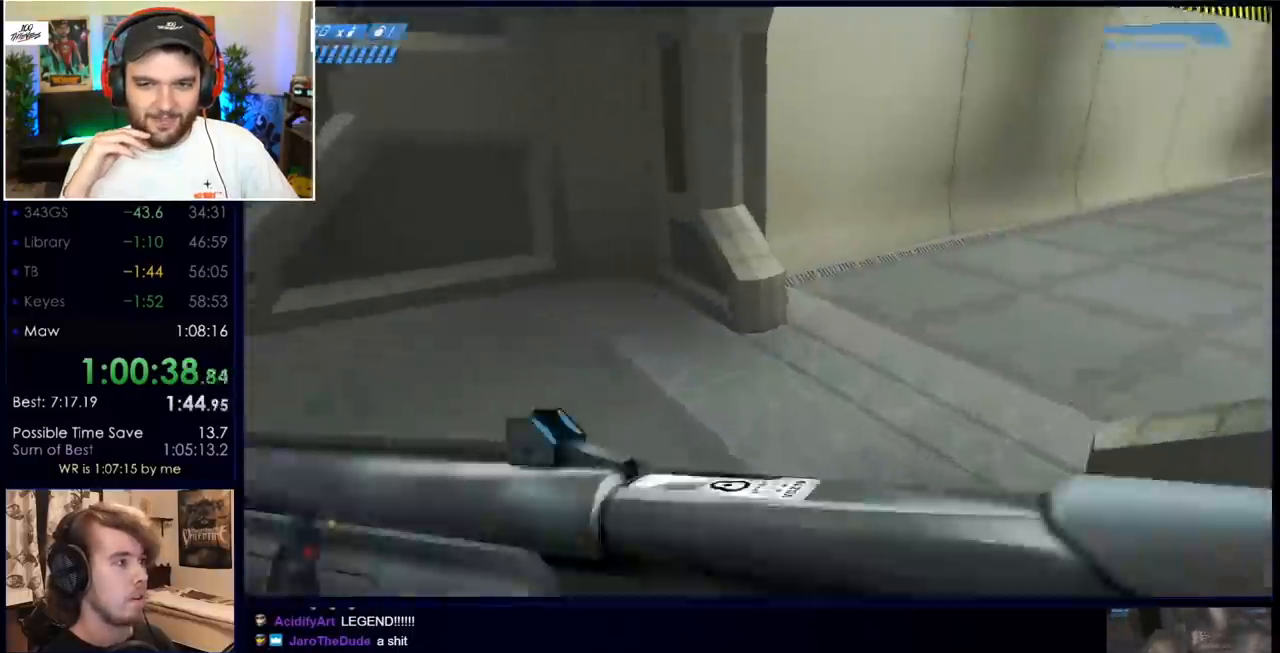
{"keys": ["w"], "mouse": [], "events": [[50, "q", "down"], [150, "q", "up"]]}
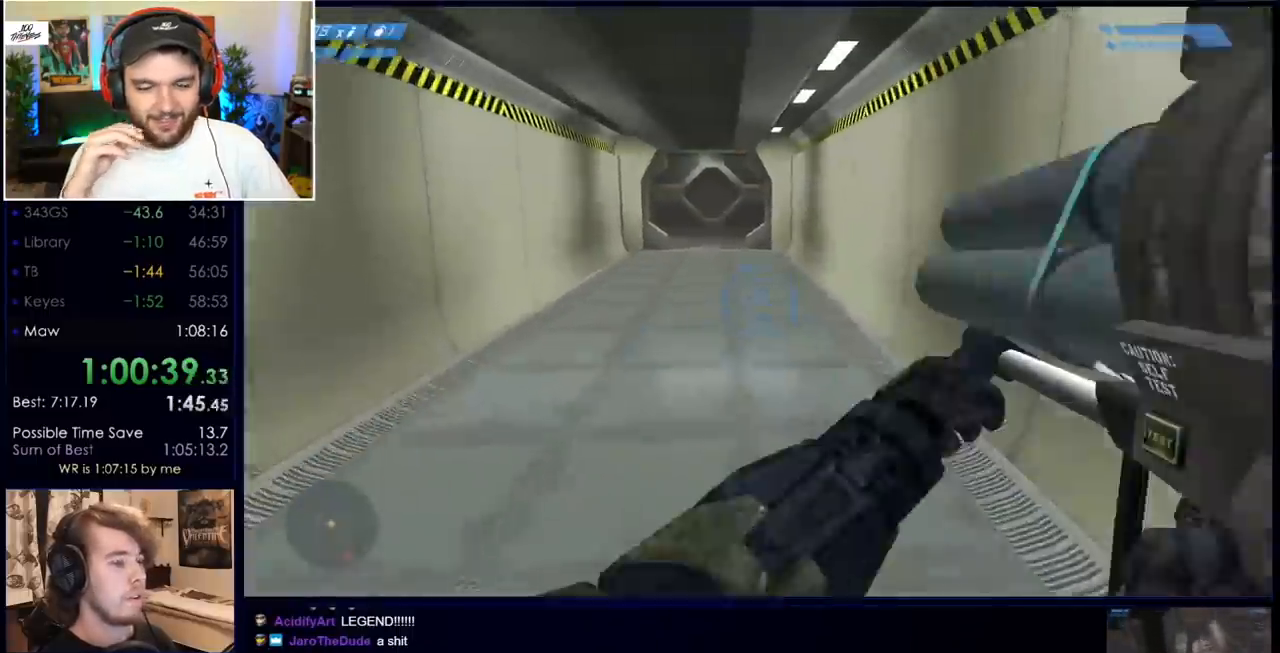
{"keys": ["w"], "mouse": [], "events": []}